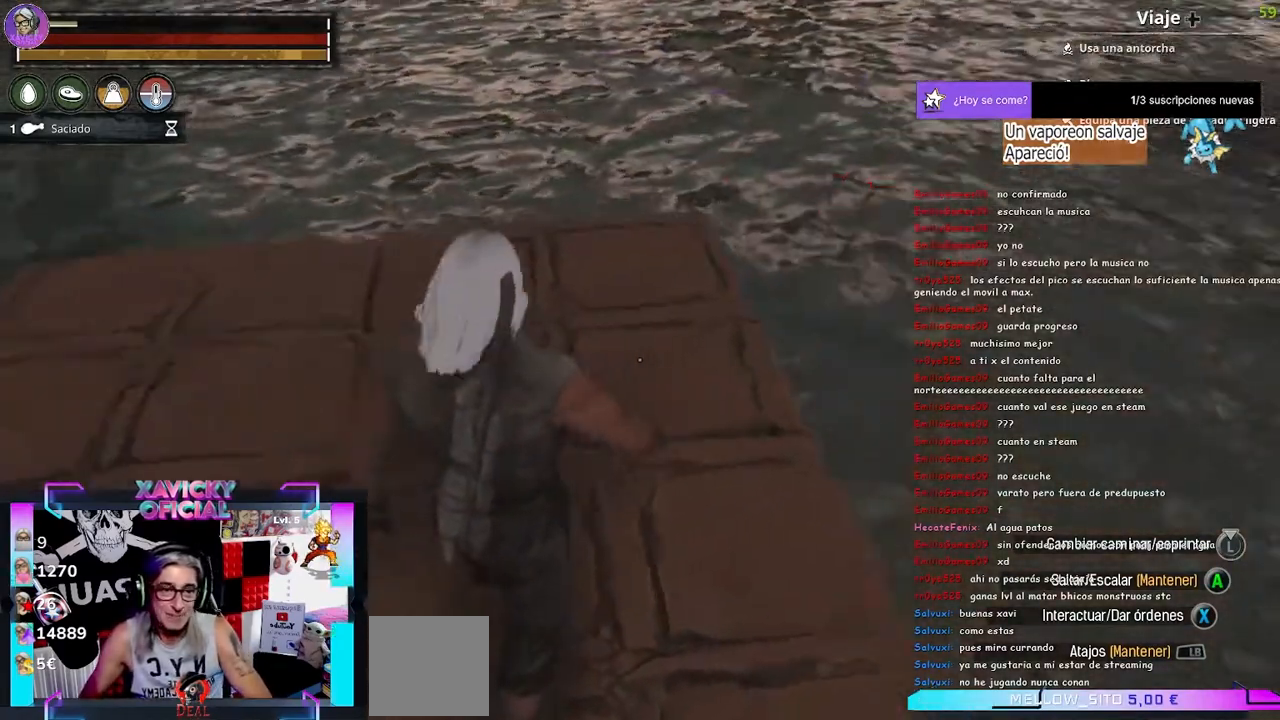
Gameplay with a controller (Xbox layout); each line is a JSON object with the inputs held at the frame after it (dt_ms = milliseconds from this image to that frame). "events" lists button and stick changes between this image and that frame as [ms after this image, input, new state], when the widget could be followed in between.
{"dt_ms": 500, "buttons": ["L1"], "left_stick": "center", "right_stick": "up-right", "events": [[33, "right_stick", "center"], [67, "L1", "down"], [467, "right_stick", "up-right"]]}
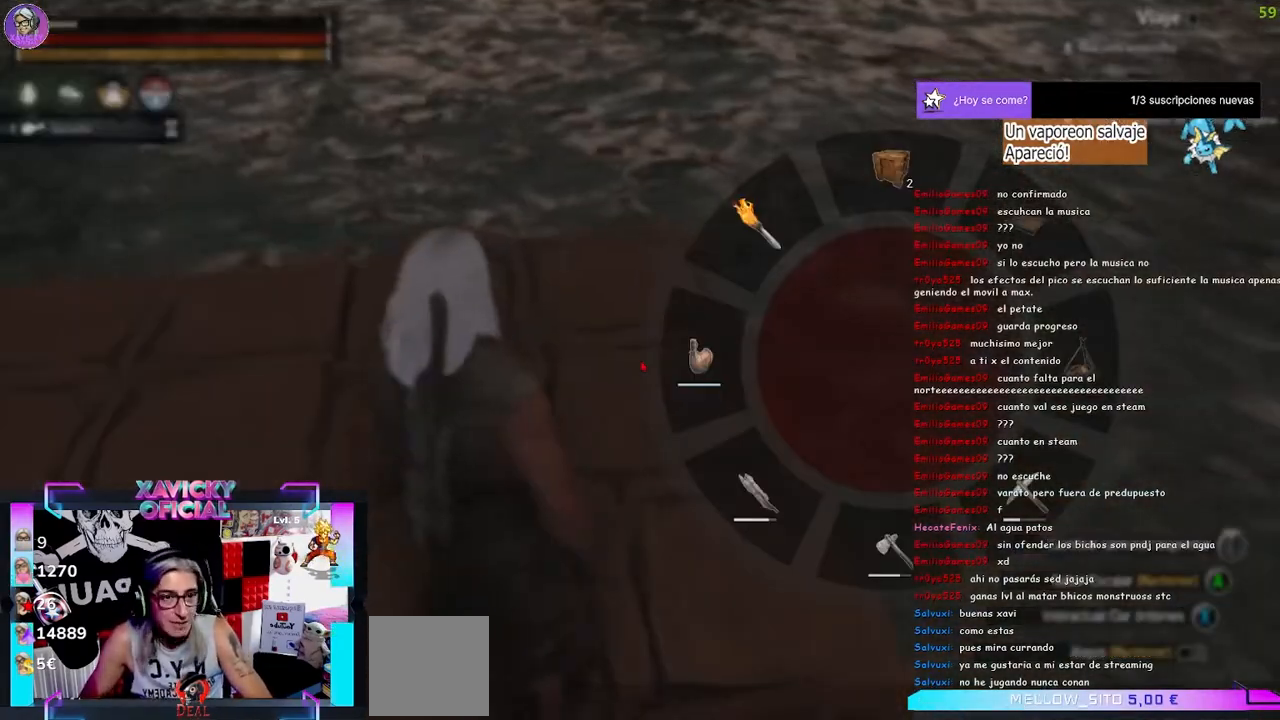
{"dt_ms": 500, "buttons": [], "left_stick": "center", "right_stick": "left", "events": [[233, "L1", "up"], [233, "right_stick", "center"], [433, "right_stick", "left"]]}
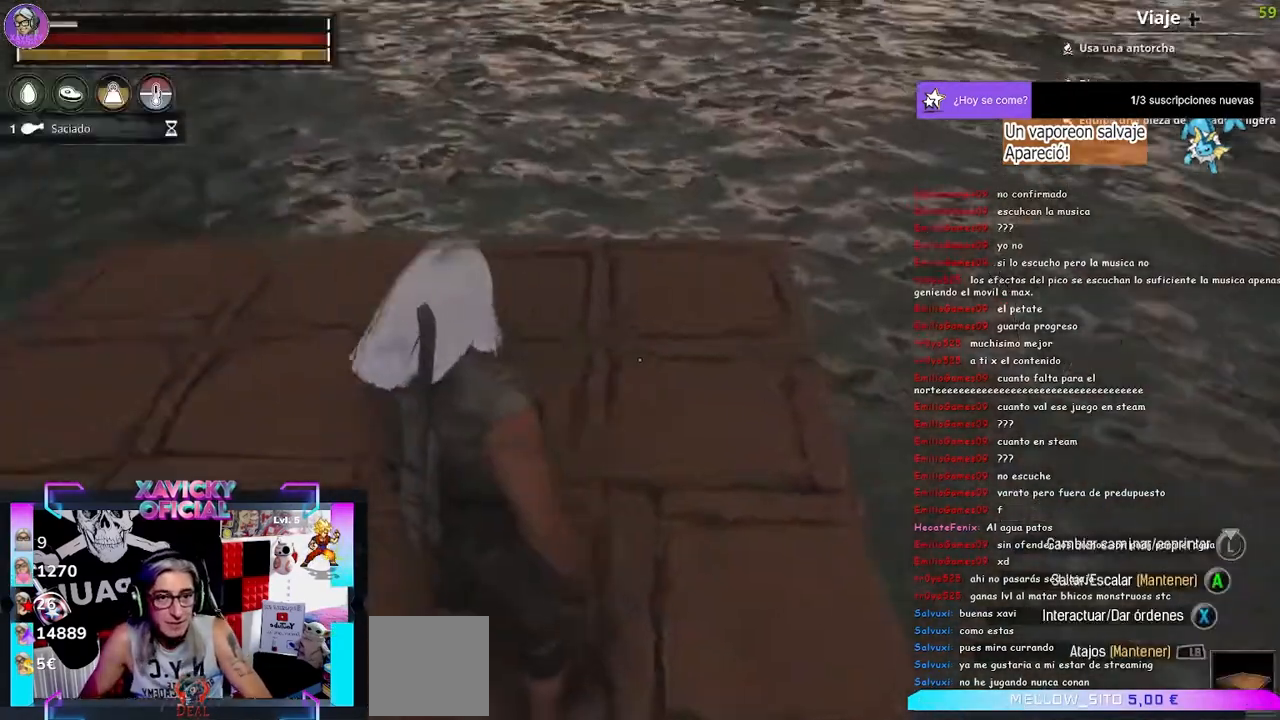
{"dt_ms": 500, "buttons": [], "left_stick": "center", "right_stick": "left", "events": [[67, "left_stick", "up-right"], [333, "left_stick", "center"]]}
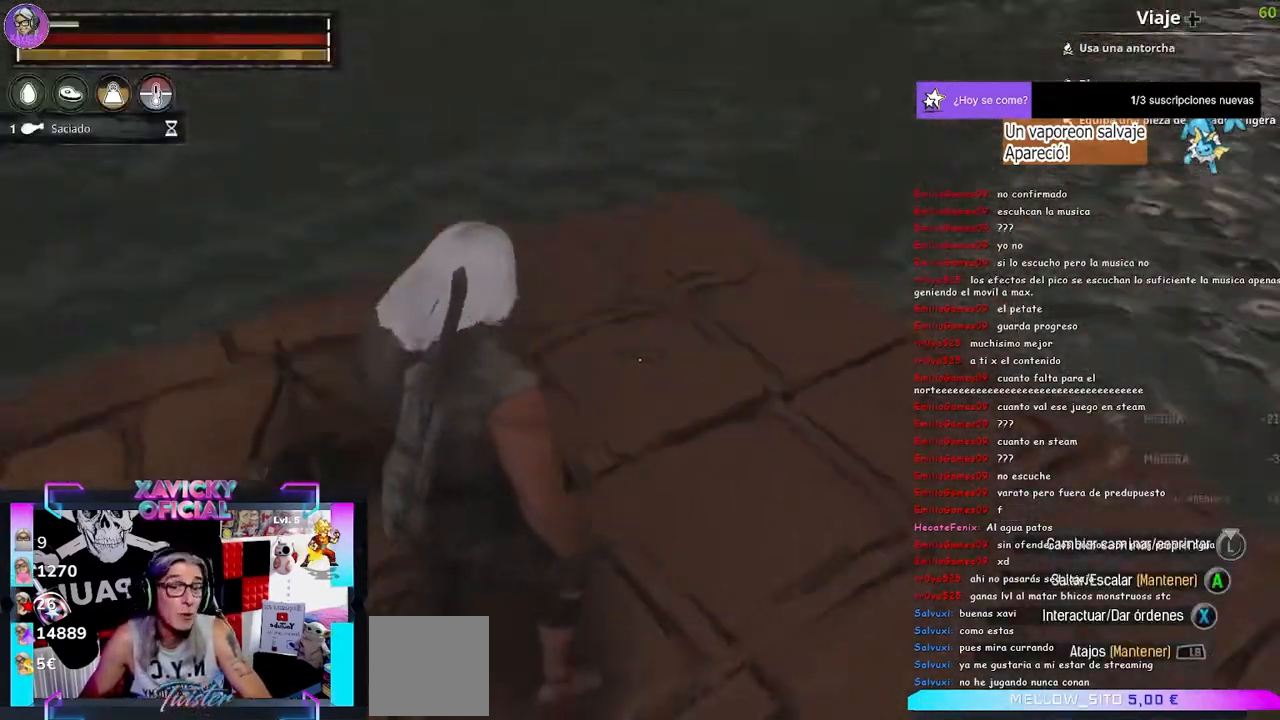
{"dt_ms": 500, "buttons": [], "left_stick": "center", "right_stick": "up-right", "events": [[100, "right_stick", "center"], [167, "L1", "down"], [367, "right_stick", "up-right"], [500, "L1", "up"]]}
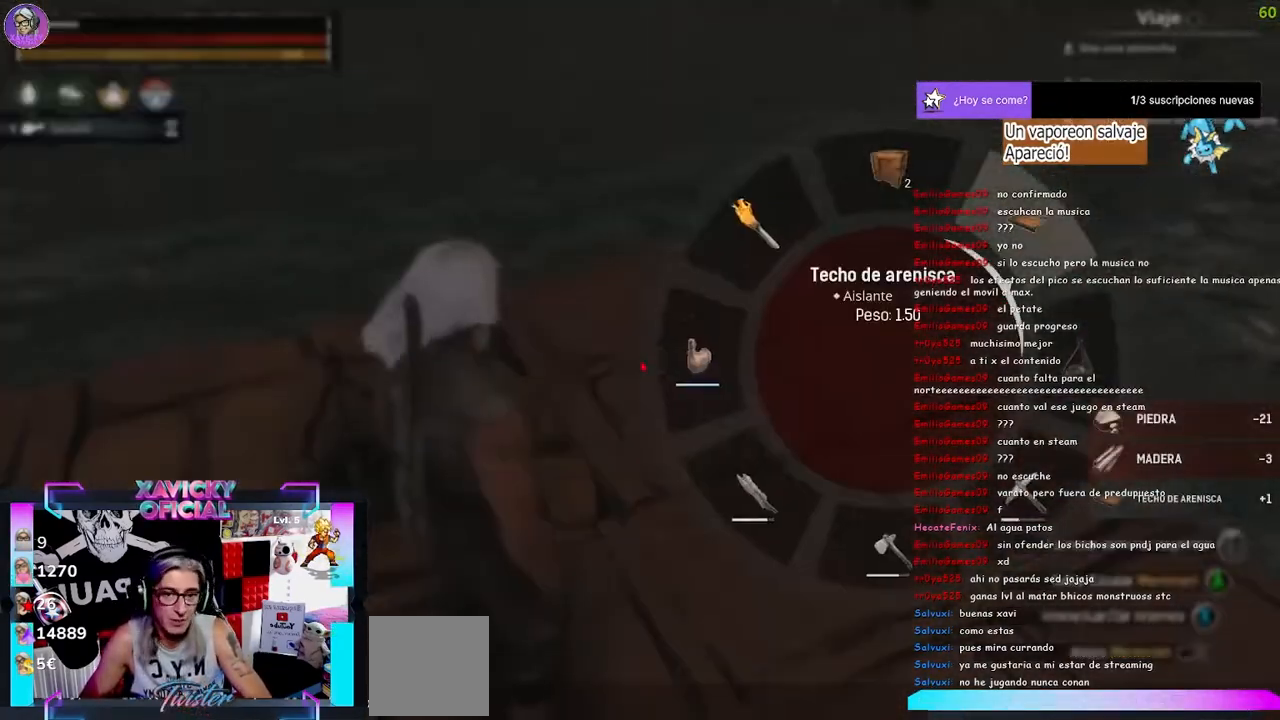
{"dt_ms": 500, "buttons": ["L1"], "left_stick": "center", "right_stick": "center"}
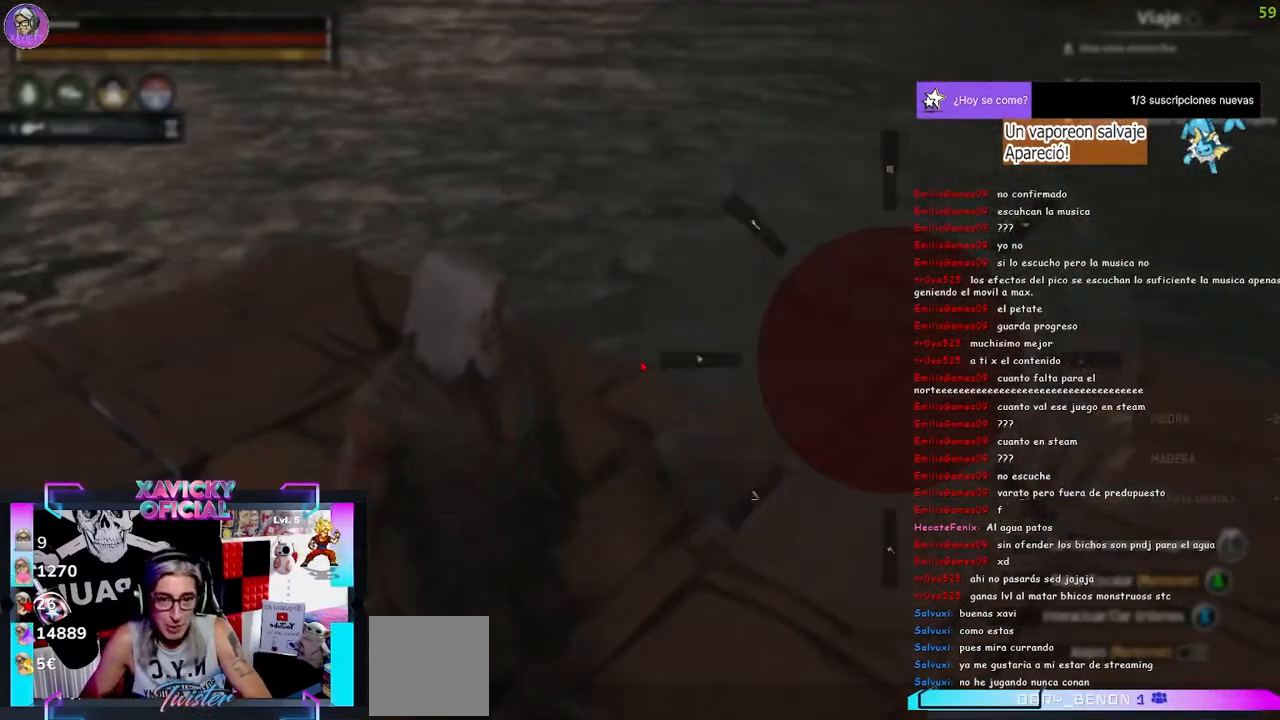
{"dt_ms": 500, "buttons": [], "left_stick": "center", "right_stick": "center"}
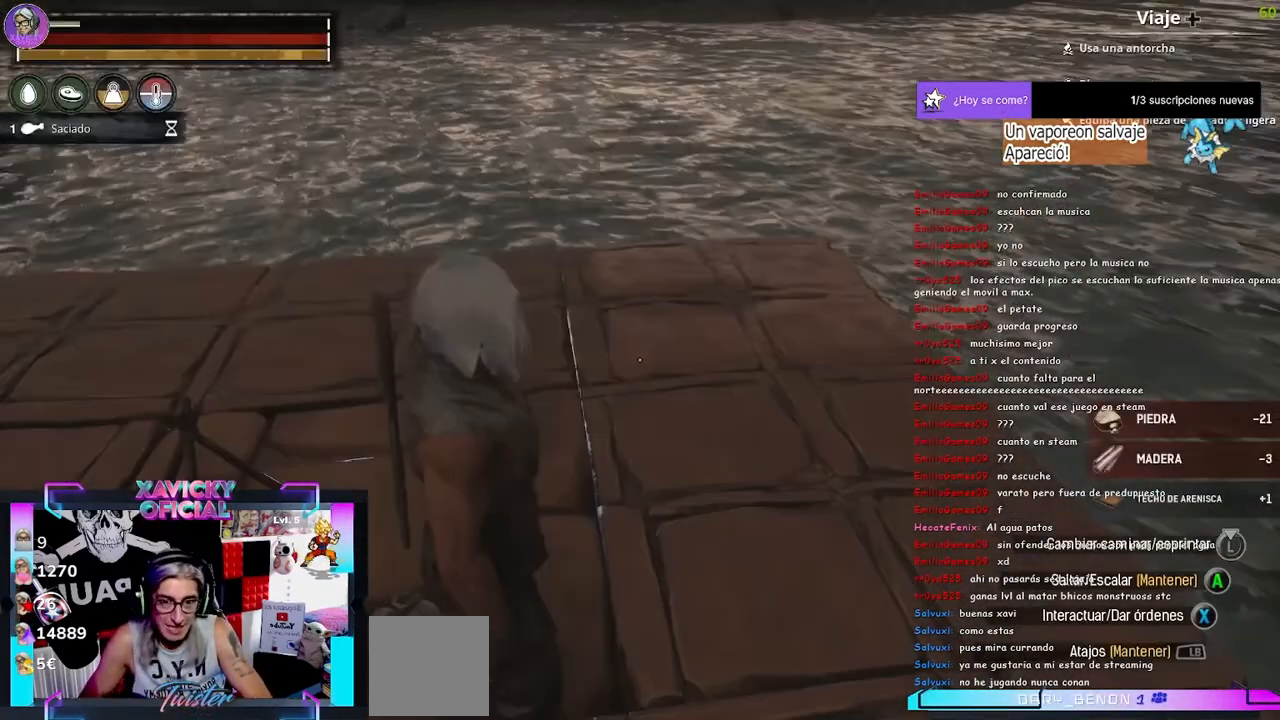
{"dt_ms": 500, "buttons": [], "left_stick": "right", "right_stick": "left", "events": [[33, "left_stick", "right"], [167, "right_stick", "left"]]}
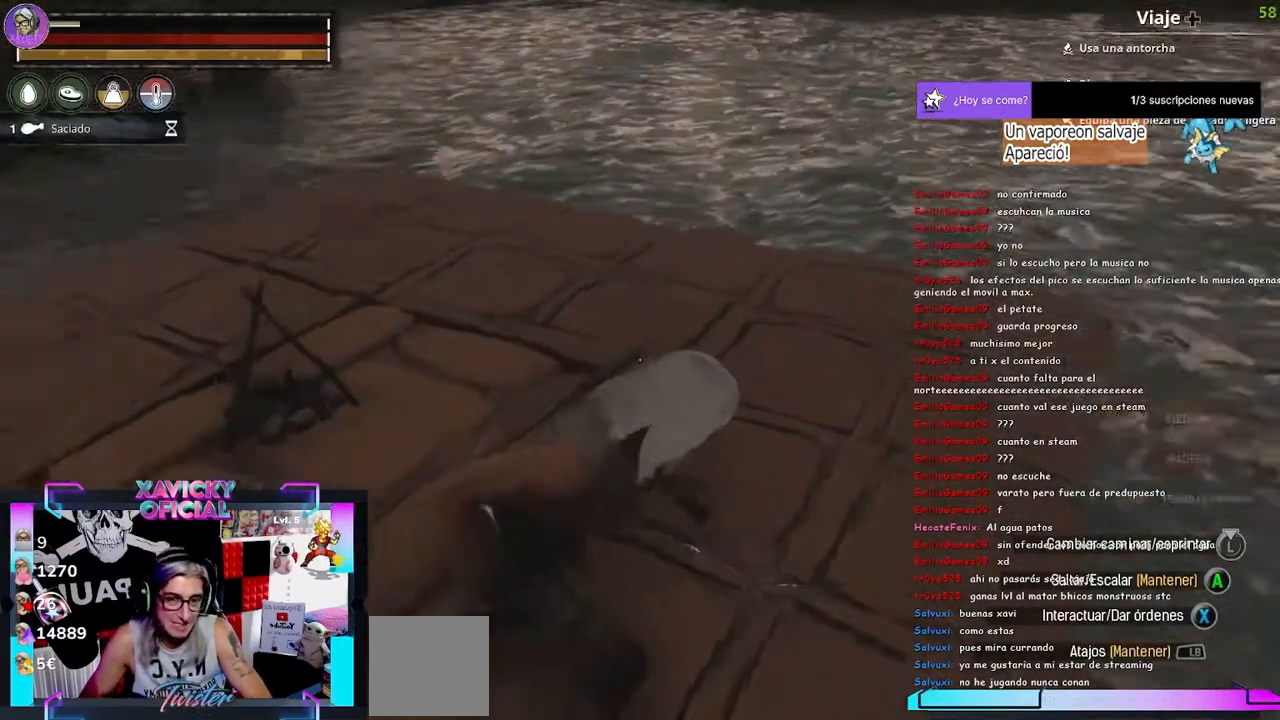
{"dt_ms": 500, "buttons": [], "left_stick": "up-right", "right_stick": "center", "events": [[167, "left_stick", "up-right"], [200, "right_stick", "up-left"], [500, "right_stick", "center"]]}
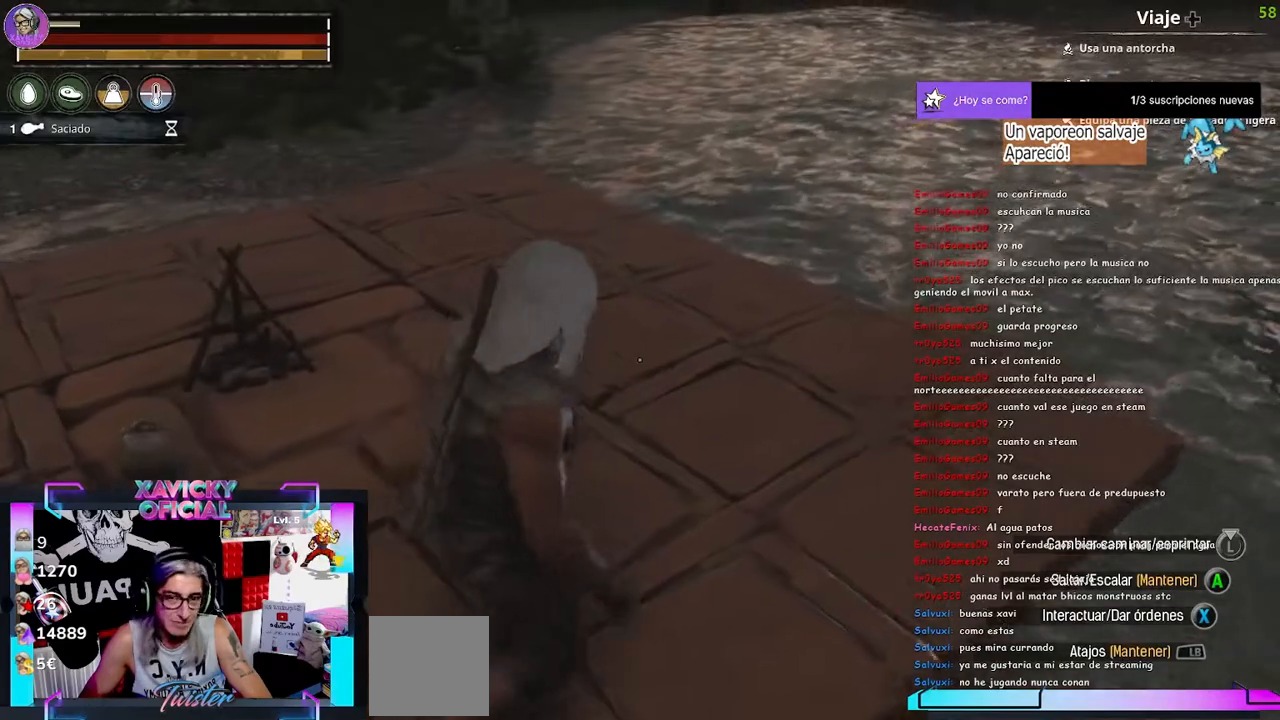
{"dt_ms": 1000, "buttons": [], "left_stick": "up-right", "right_stick": "left"}
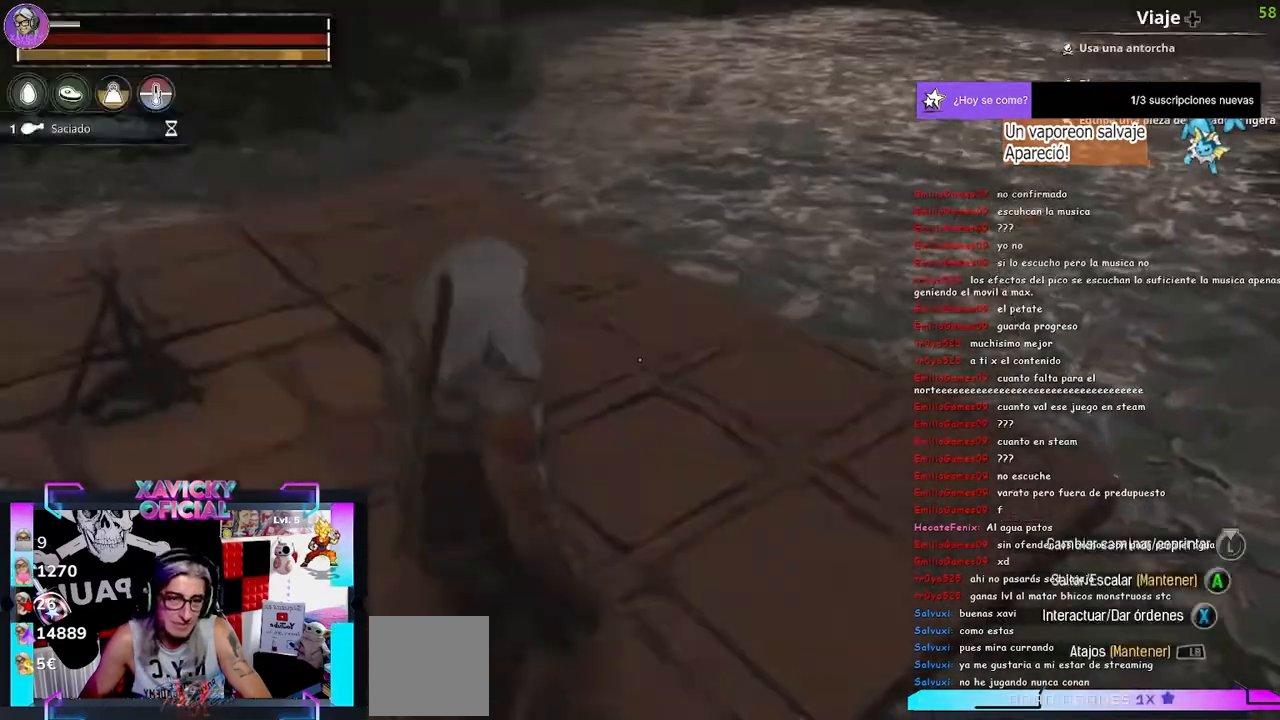
{"dt_ms": 500, "buttons": [], "left_stick": "center", "right_stick": "center", "events": [[333, "right_stick", "center"], [467, "left_stick", "center"]]}
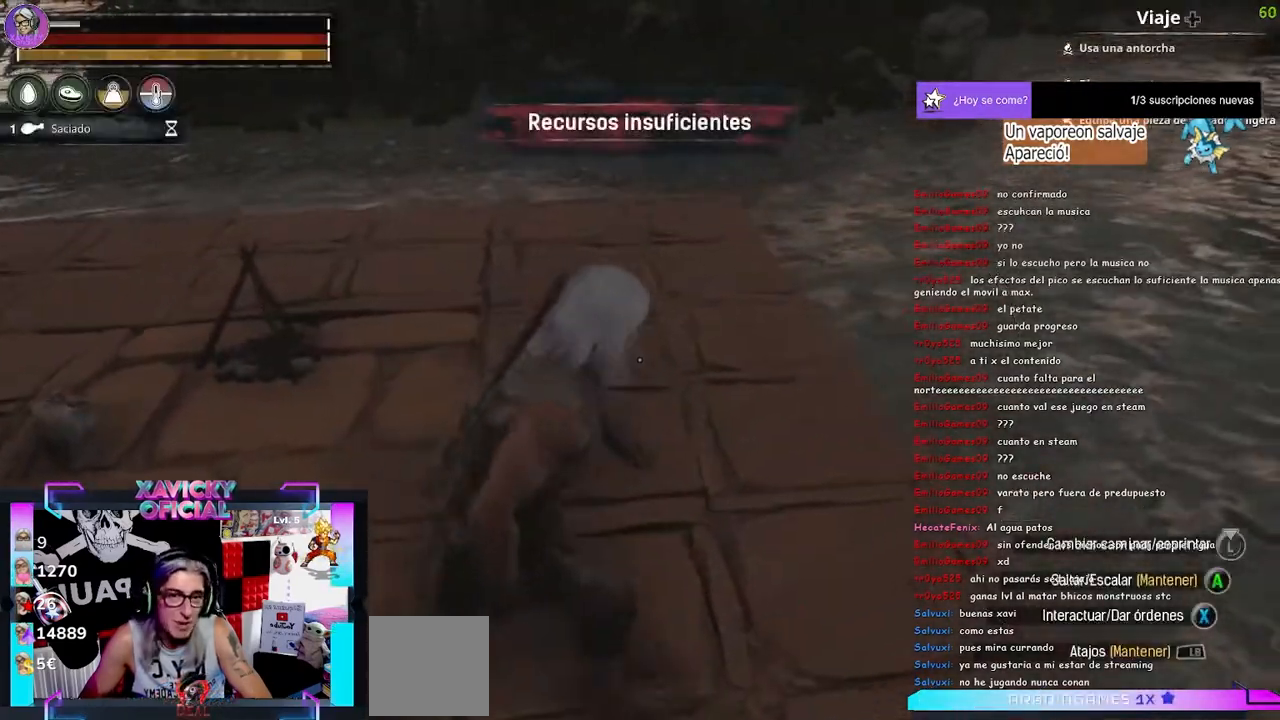
{"dt_ms": 500, "buttons": [], "left_stick": "center", "right_stick": "left", "events": [[133, "right_stick", "left"]]}
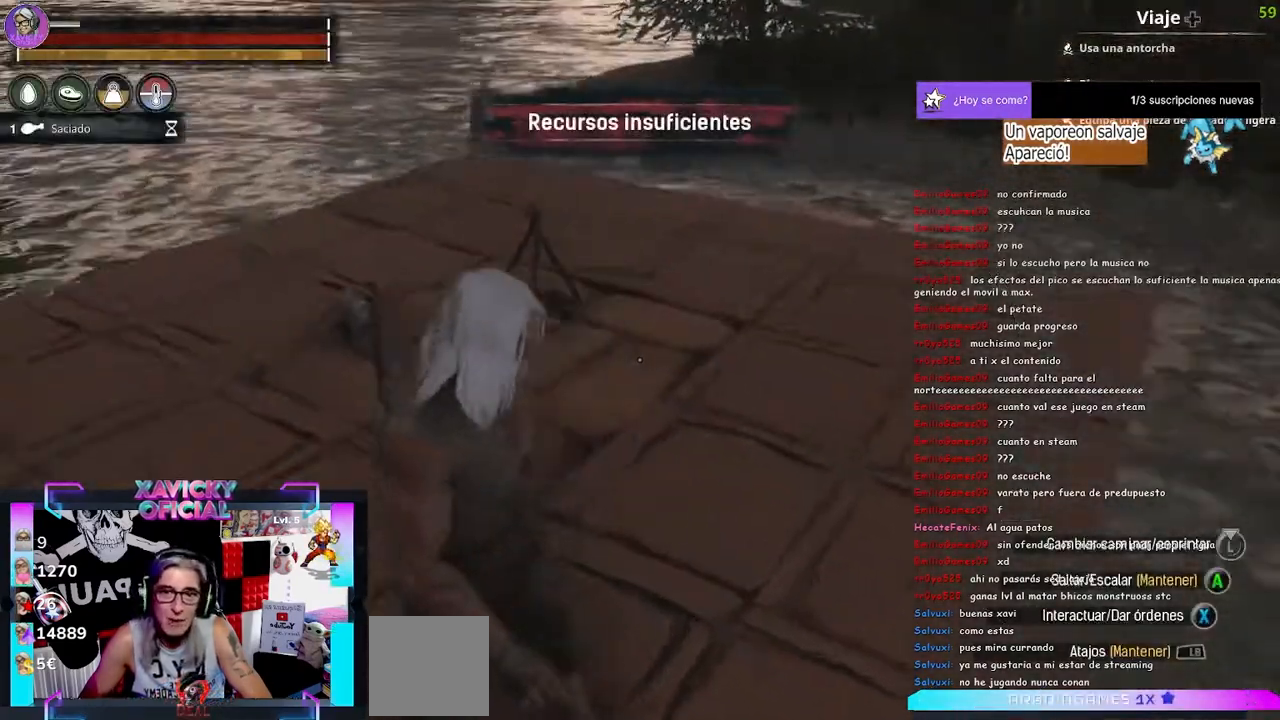
{"dt_ms": 500, "buttons": [], "left_stick": "up-right", "right_stick": "right", "events": [[100, "right_stick", "up-left"], [167, "left_stick", "down"], [200, "right_stick", "up"], [400, "left_stick", "right"], [433, "right_stick", "right"], [467, "left_stick", "up-right"]]}
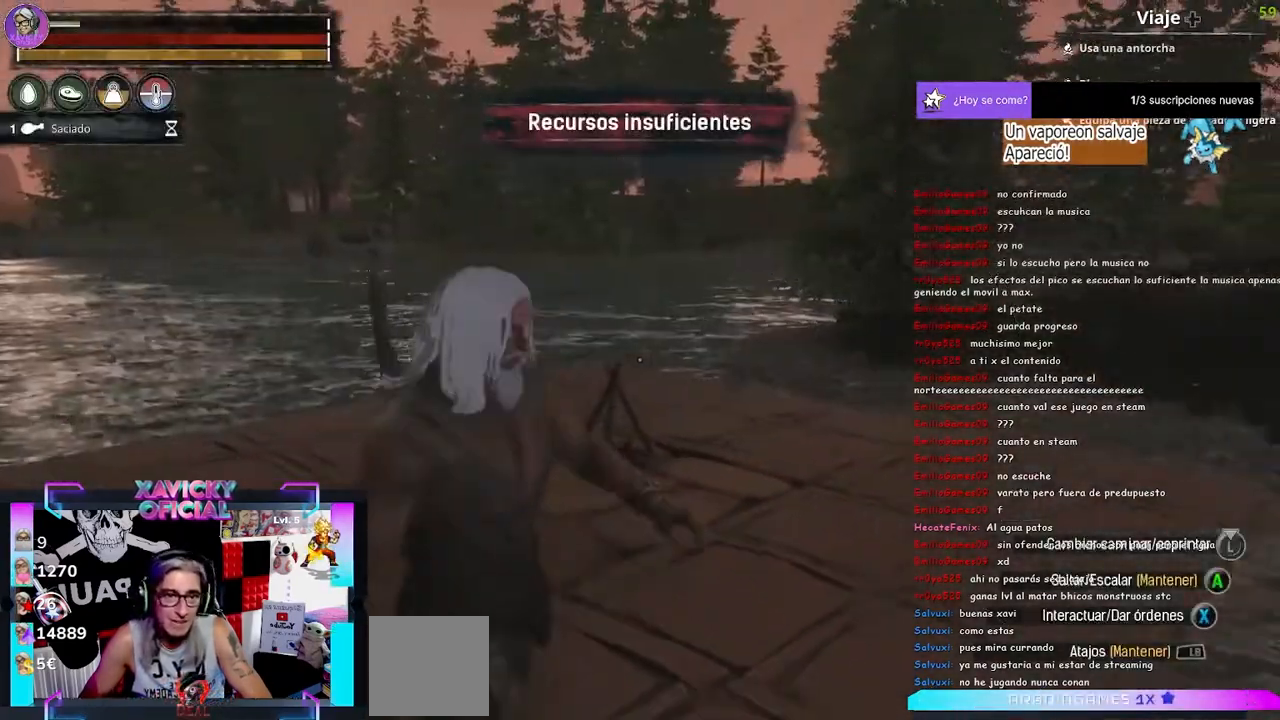
{"dt_ms": 500, "buttons": ["START"], "left_stick": "center", "right_stick": "center"}
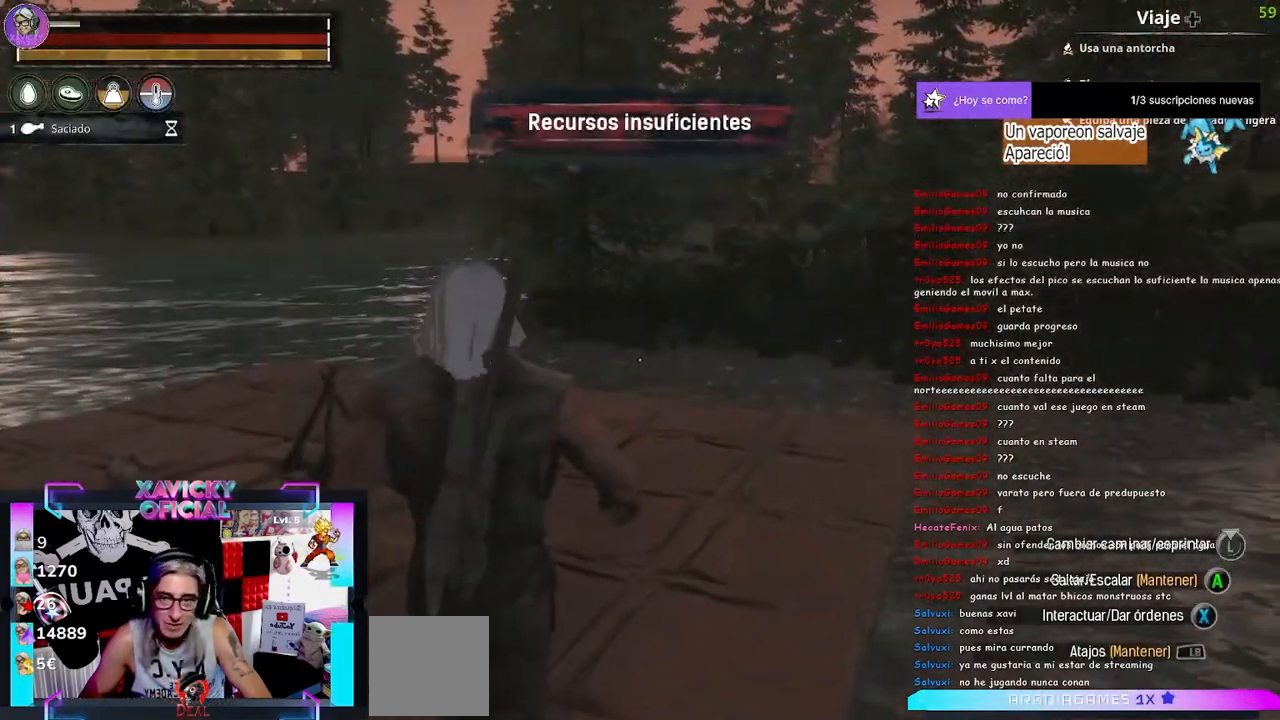
{"dt_ms": 500, "buttons": [], "left_stick": "center", "right_stick": "center", "events": [[67, "START", "up"]]}
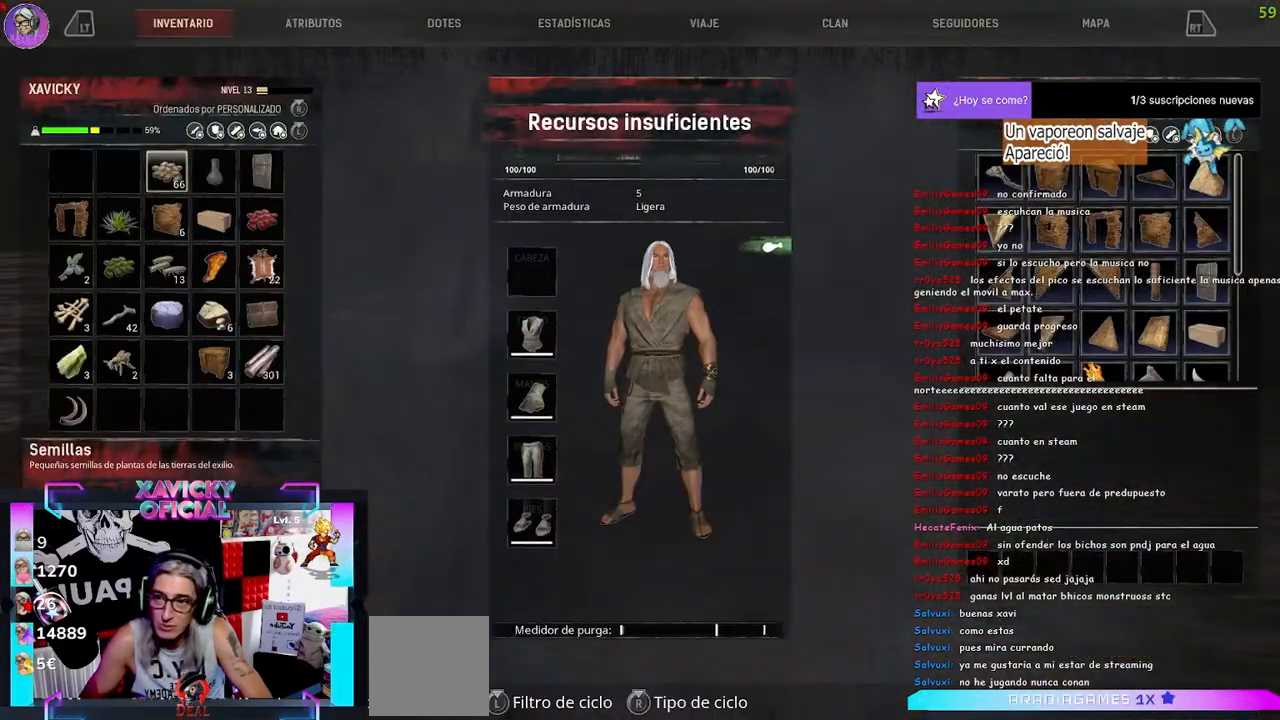
{"dt_ms": 500, "buttons": [], "left_stick": "down-left", "right_stick": "down-left", "events": [[167, "B", "down"], [267, "B", "up"], [367, "left_stick", "down-left"], [400, "right_stick", "down-left"]]}
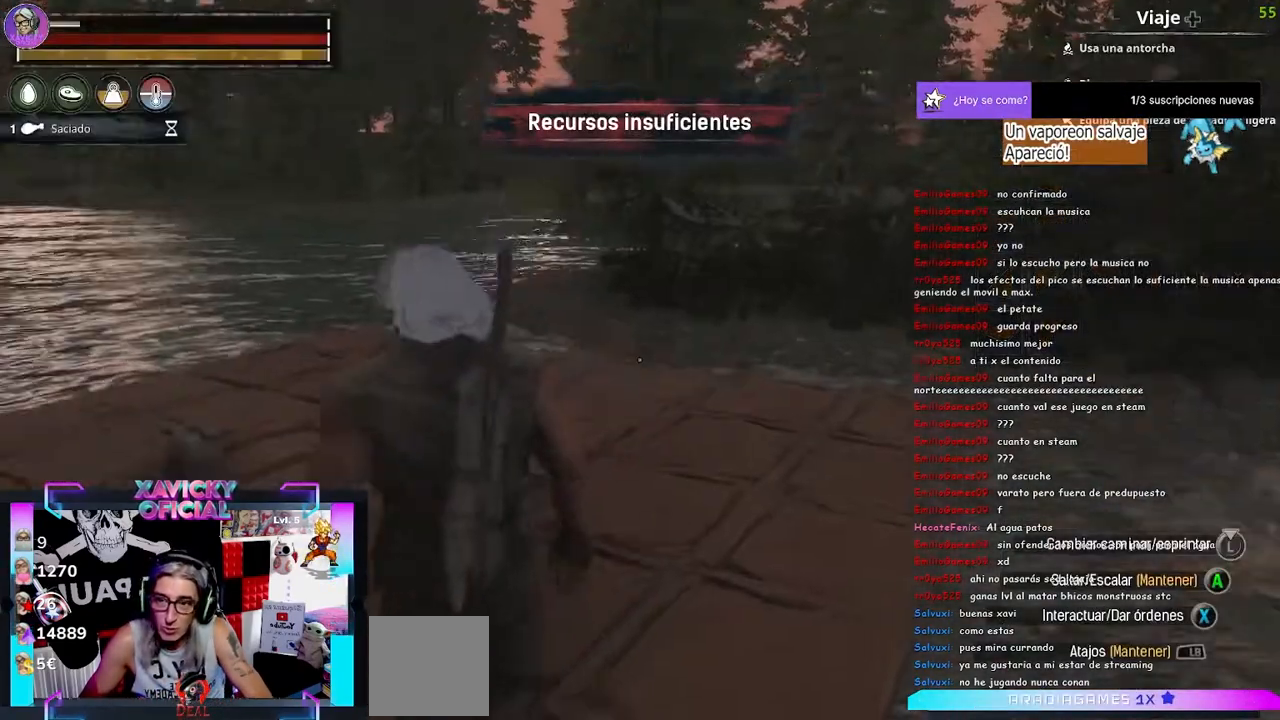
{"dt_ms": 500, "buttons": [], "left_stick": "up-right", "right_stick": "center"}
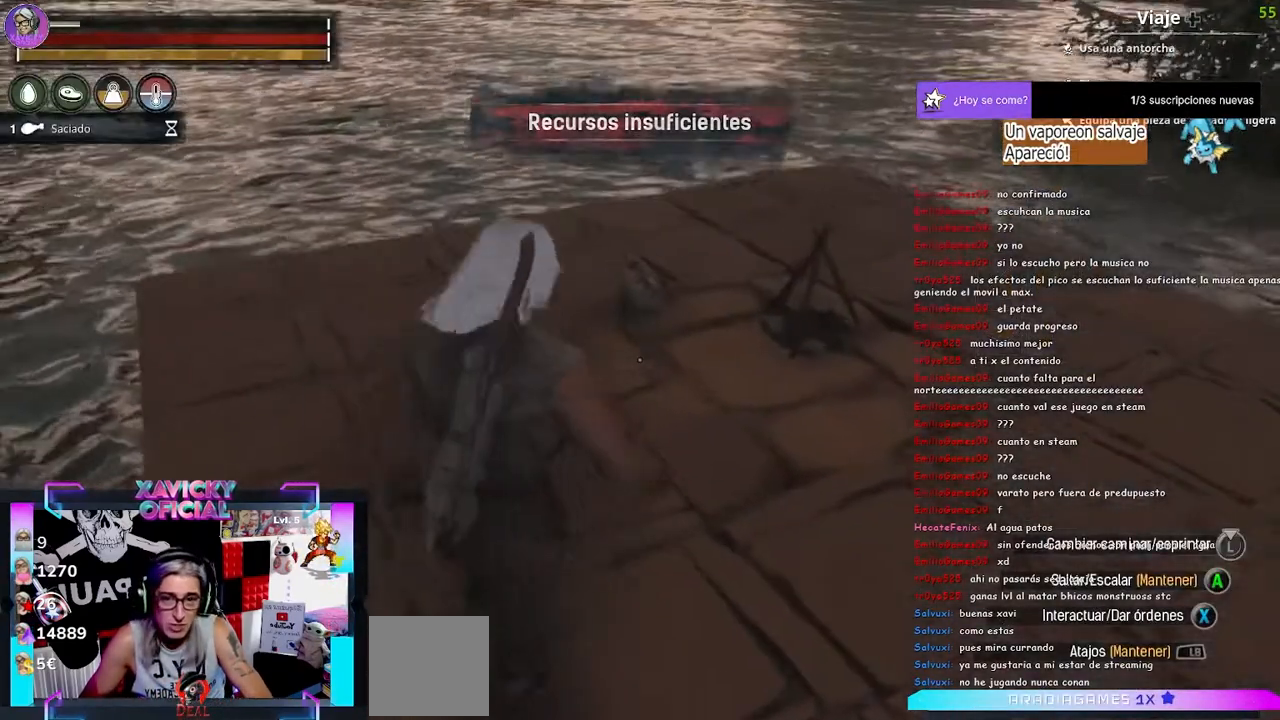
{"dt_ms": 500, "buttons": [], "left_stick": "up-right", "right_stick": "down-left", "events": [[33, "right_stick", "down-left"], [200, "right_stick", "center"], [300, "right_stick", "down-left"]]}
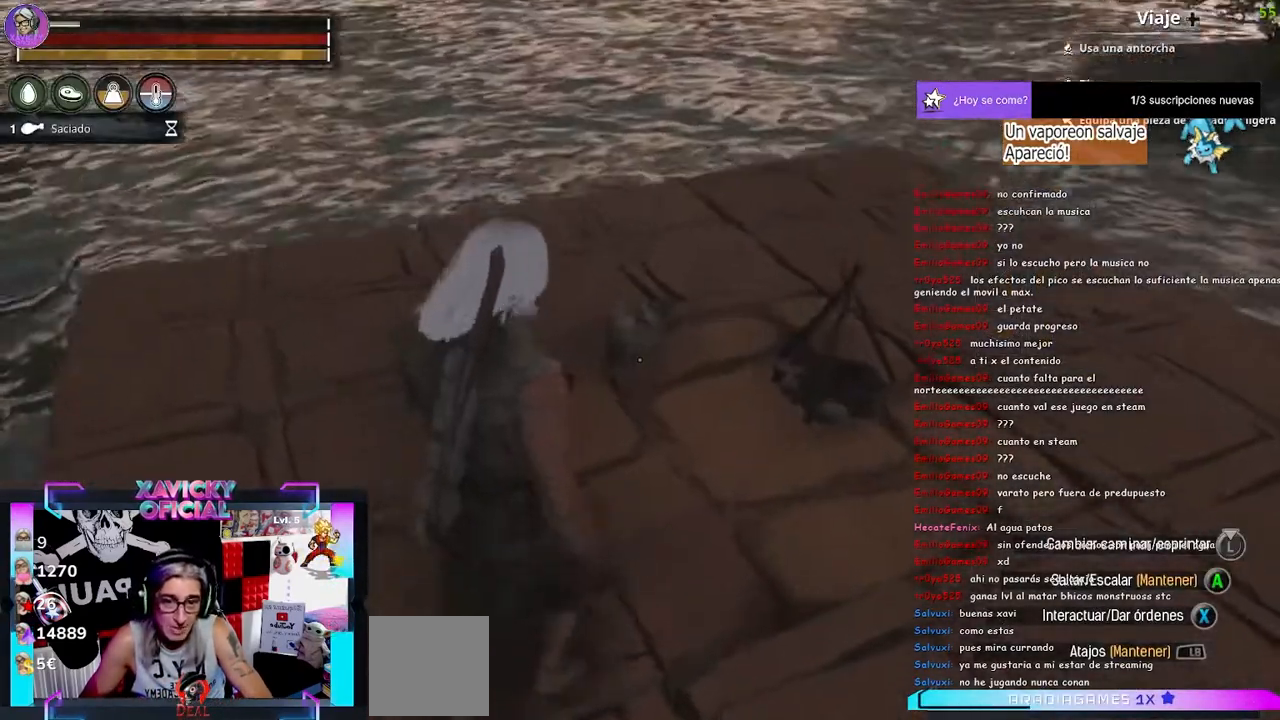
{"dt_ms": 500, "buttons": [], "left_stick": "center", "right_stick": "center", "events": [[167, "right_stick", "down"], [300, "left_stick", "center"], [333, "right_stick", "down-left"], [500, "right_stick", "center"]]}
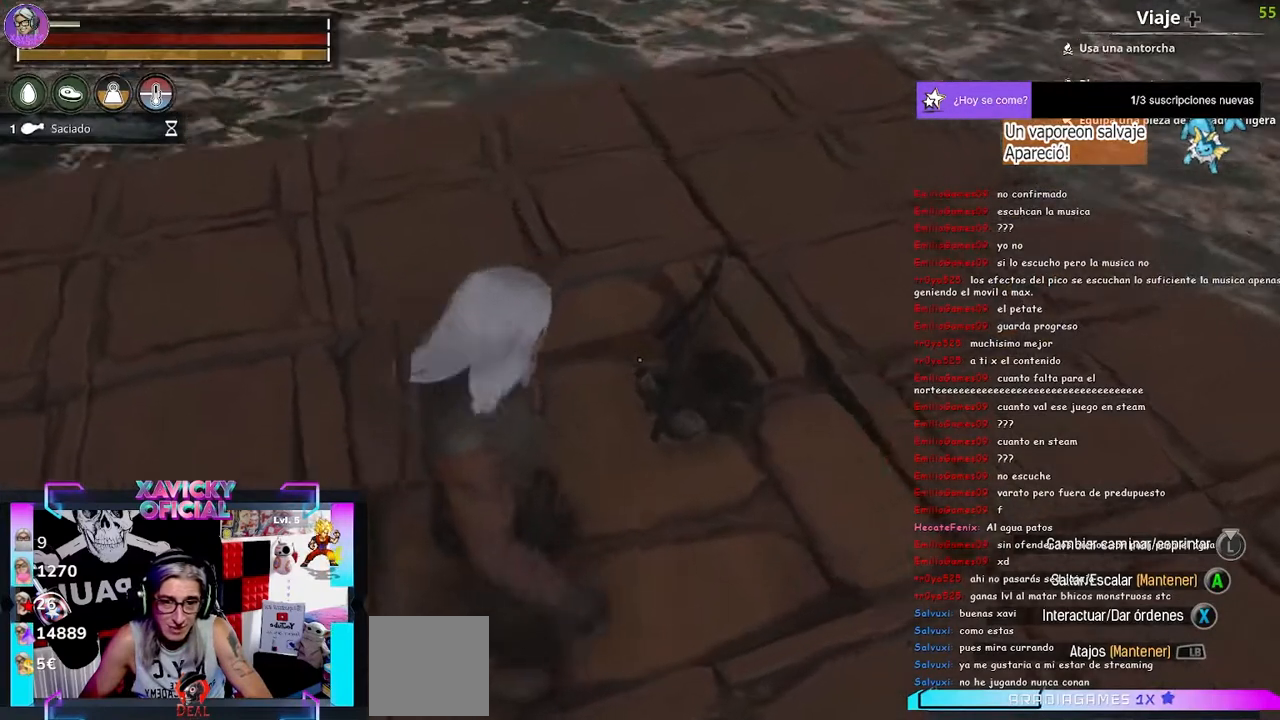
{"dt_ms": 500, "buttons": [], "left_stick": "center", "right_stick": "center", "events": [[33, "DPAD_DOWN", "down"], [100, "DPAD_DOWN", "up"], [233, "DPAD_LEFT", "down"], [367, "DPAD_LEFT", "up"]]}
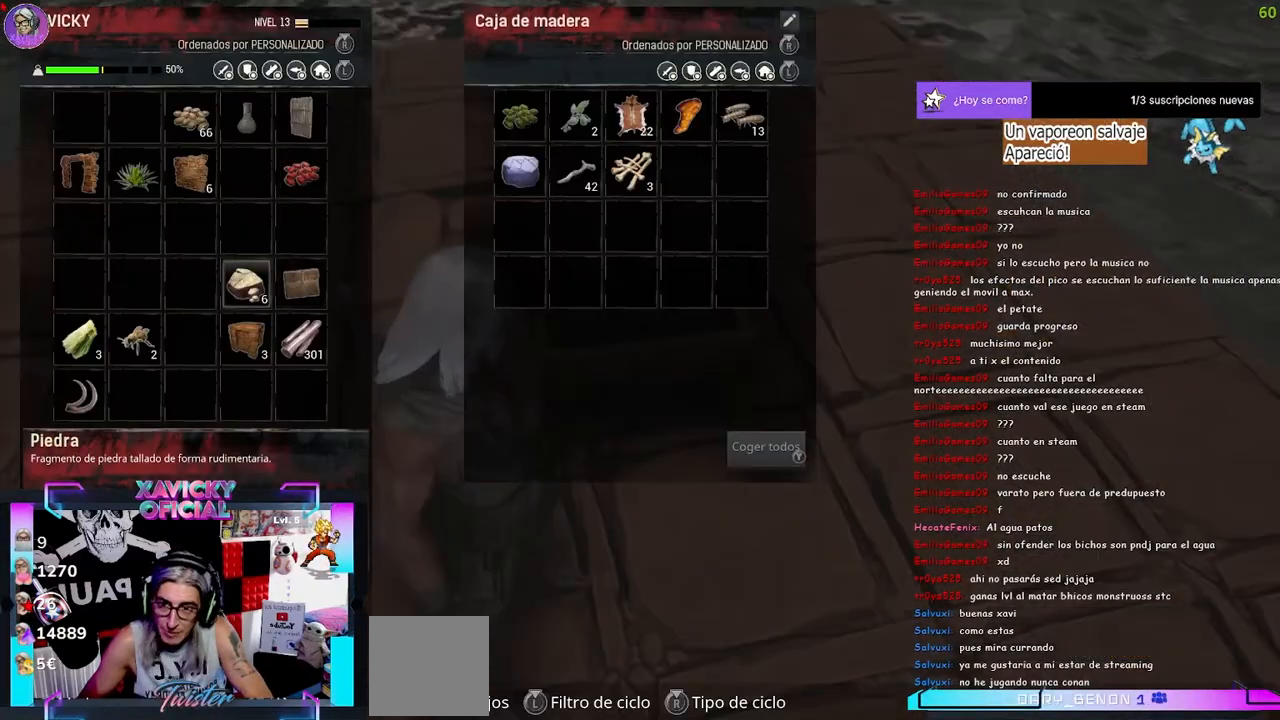
{"dt_ms": 500, "buttons": ["DPAD_DOWN"], "left_stick": "center", "right_stick": "center", "events": [[33, "R2", "down"], [200, "R2", "up"], [500, "DPAD_DOWN", "down"]]}
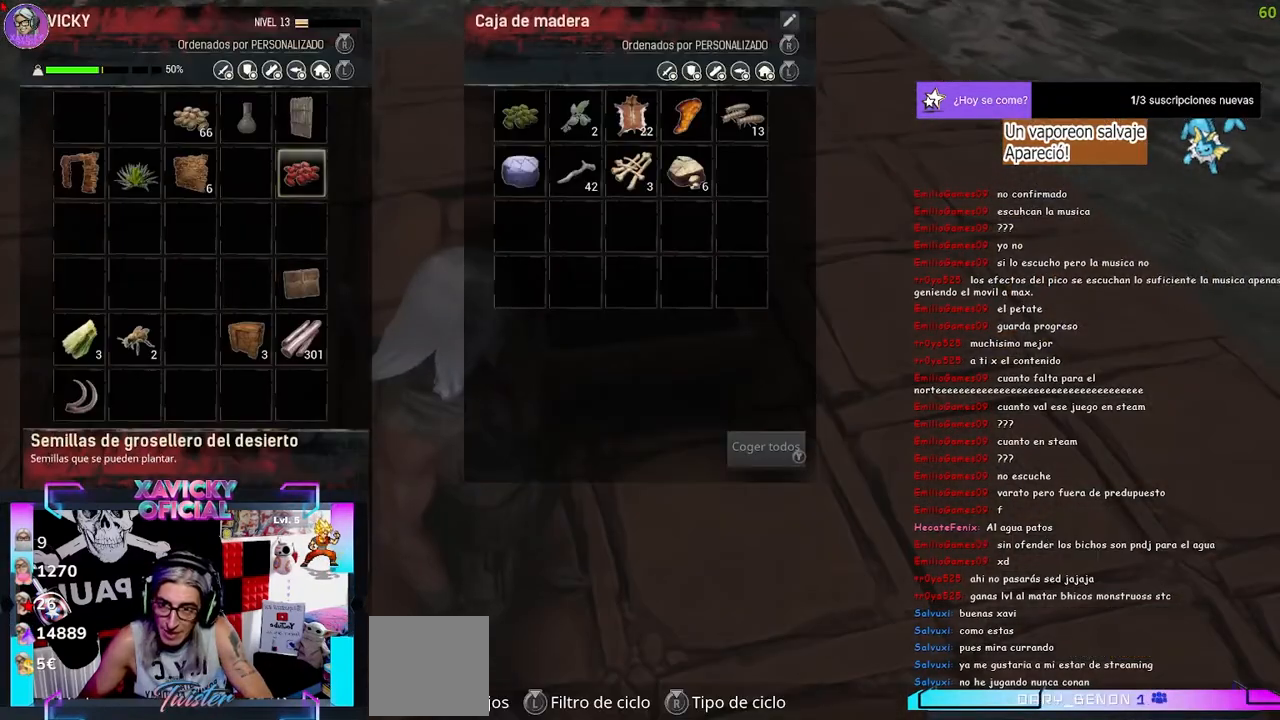
{"dt_ms": 500, "buttons": ["DPAD_DOWN"], "left_stick": "center", "right_stick": "center", "events": [[133, "DPAD_DOWN", "up"], [233, "DPAD_DOWN", "down"], [333, "DPAD_DOWN", "up"], [467, "DPAD_DOWN", "down"]]}
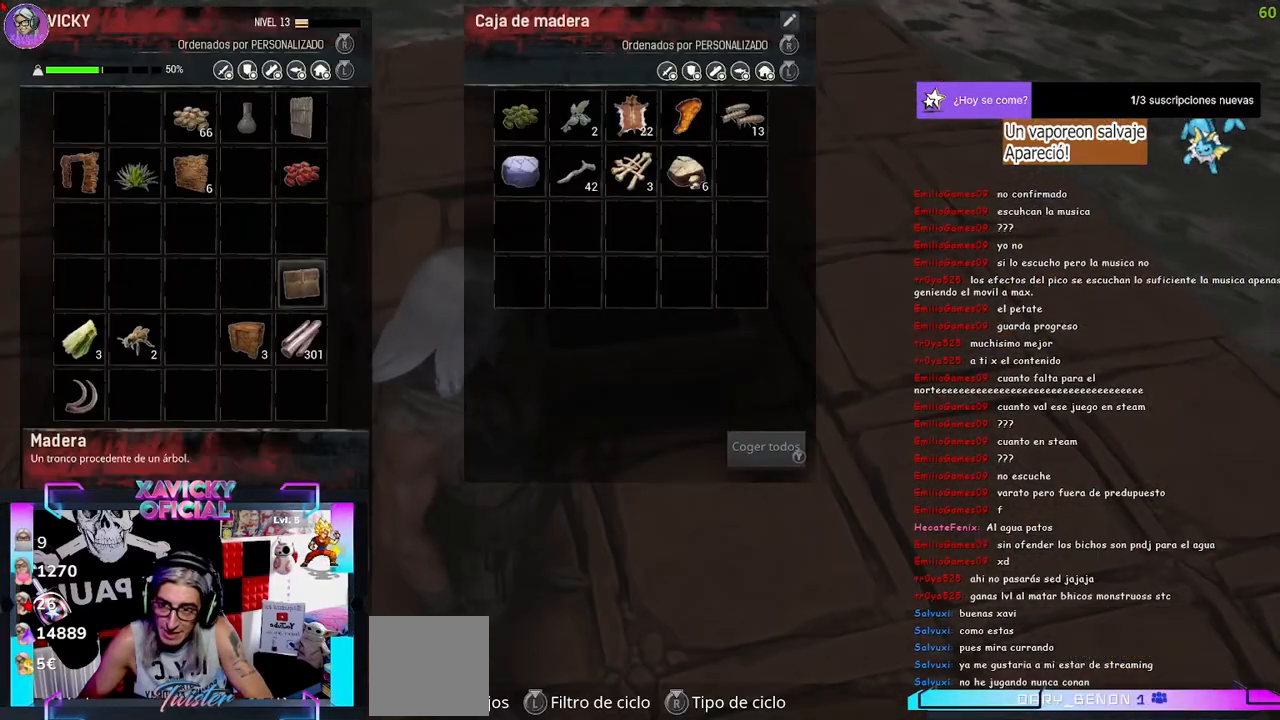
{"dt_ms": 500, "buttons": [], "left_stick": "center", "right_stick": "center", "events": [[100, "DPAD_DOWN", "up"], [300, "DPAD_LEFT", "down"], [433, "DPAD_LEFT", "up"]]}
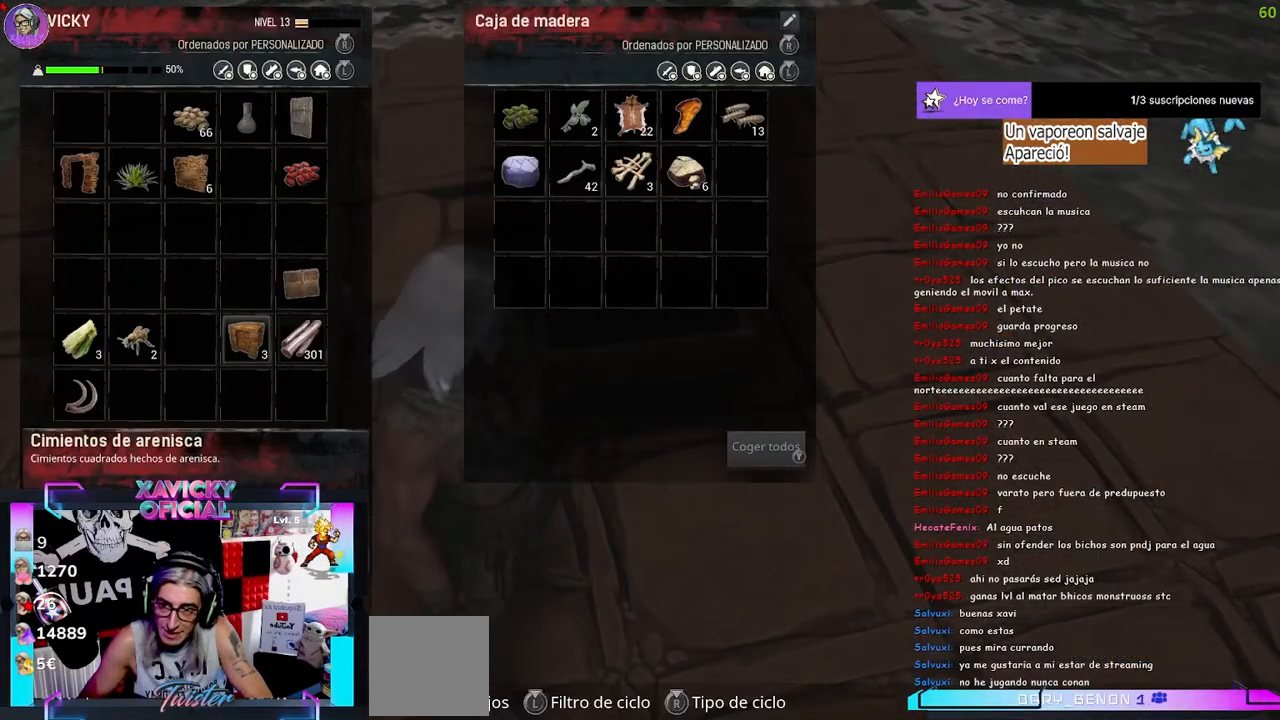
{"dt_ms": 500, "buttons": [], "left_stick": "center", "right_stick": "center", "events": [[67, "DPAD_RIGHT", "down"], [133, "DPAD_RIGHT", "up"], [267, "DPAD_UP", "down"], [400, "DPAD_UP", "up"]]}
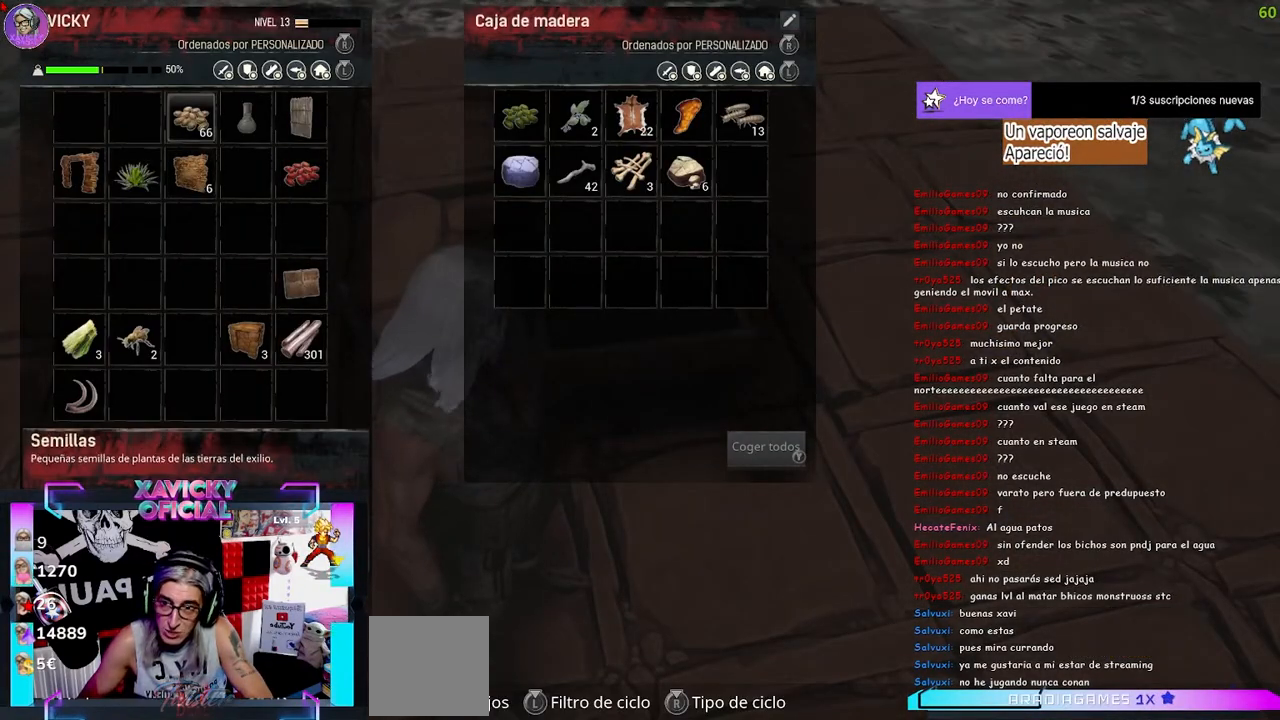
{"dt_ms": 500, "buttons": [], "left_stick": "center", "right_stick": "center", "events": [[33, "R2", "down"], [167, "R2", "up"], [400, "DPAD_RIGHT", "down"], [467, "DPAD_RIGHT", "up"]]}
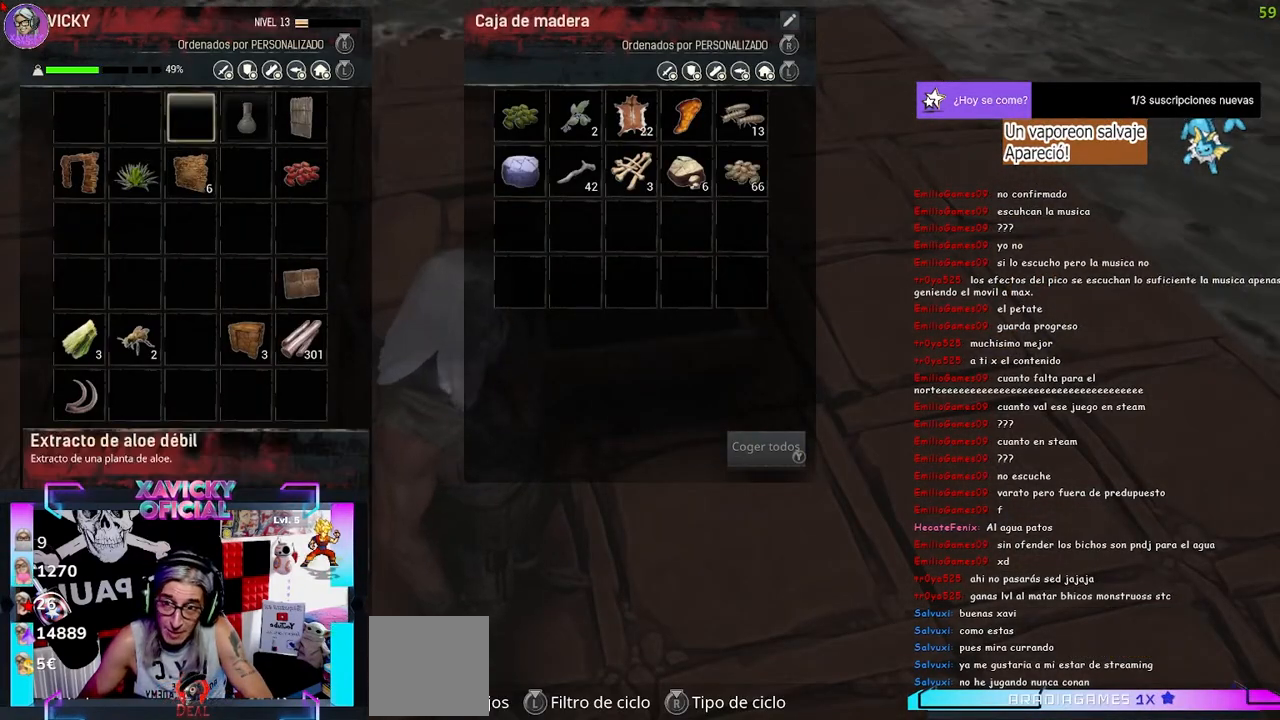
{"dt_ms": 500, "buttons": ["R2"], "left_stick": "center", "right_stick": "center", "events": [[67, "DPAD_RIGHT", "down"], [167, "DPAD_RIGHT", "up"], [433, "R2", "down"]]}
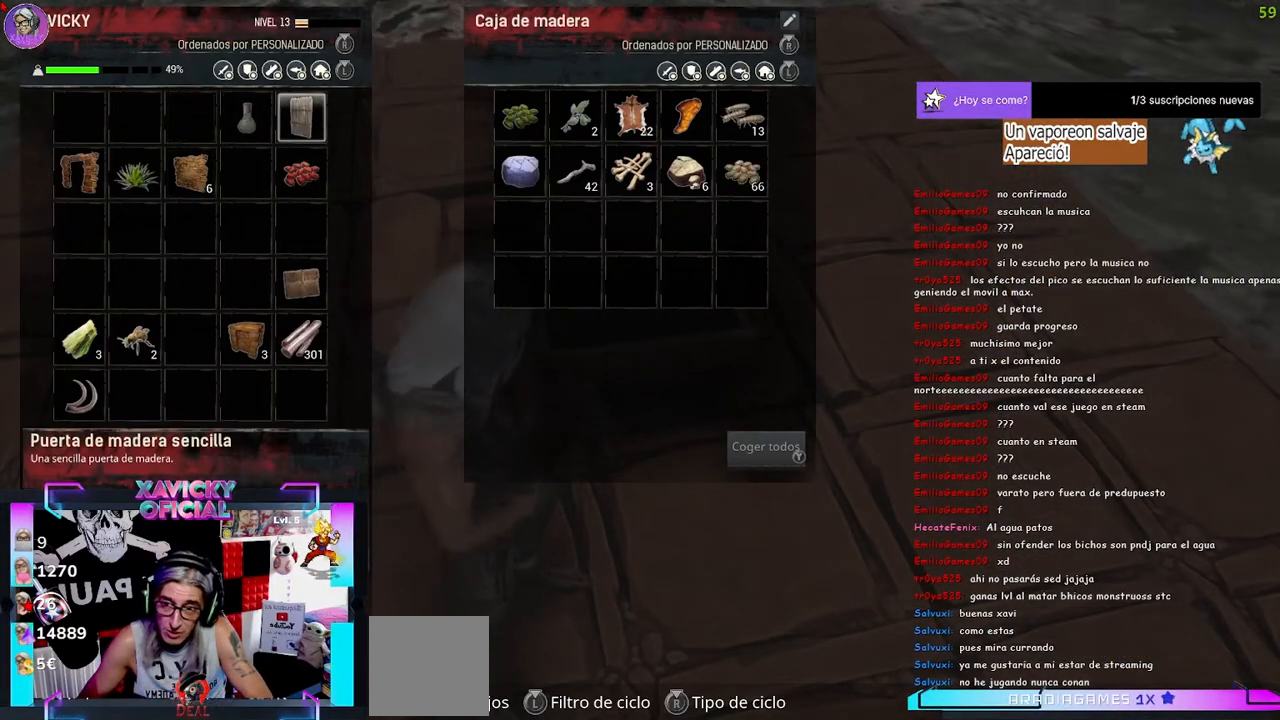
{"dt_ms": 500, "buttons": ["DPAD_DOWN"], "left_stick": "center", "right_stick": "center", "events": [[67, "R2", "up"], [167, "DPAD_DOWN", "down"]]}
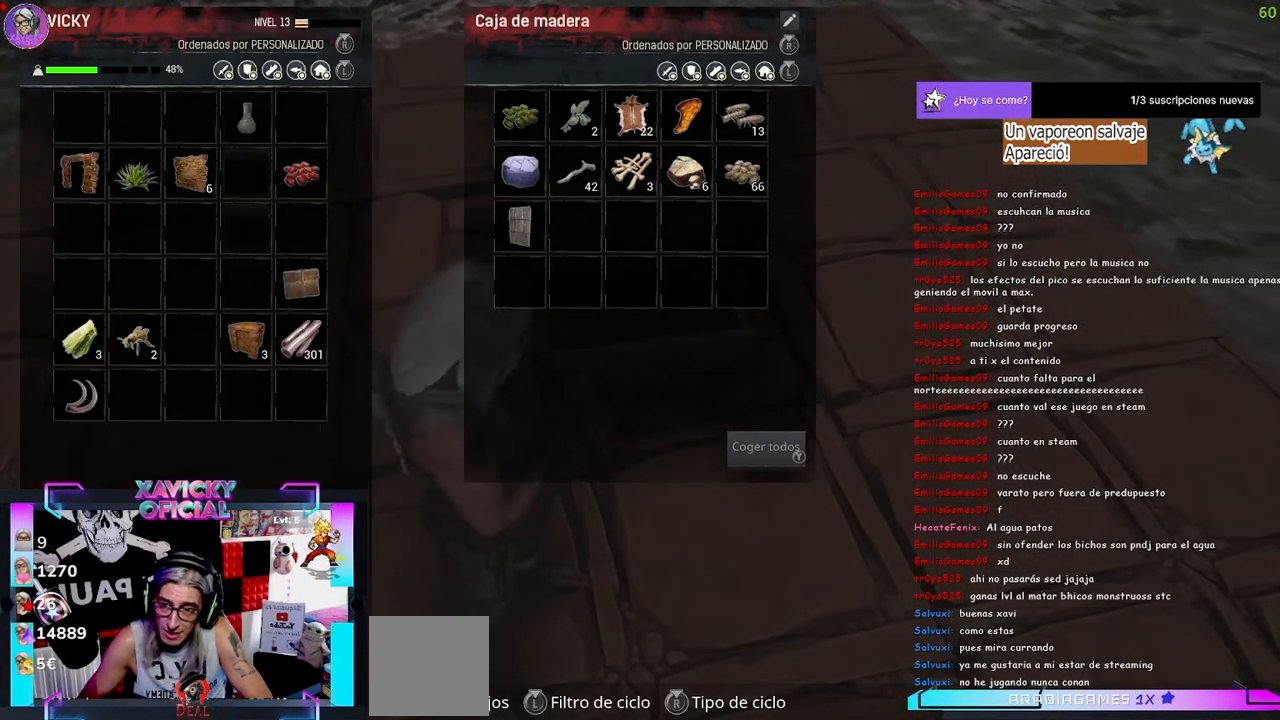
{"dt_ms": 500, "buttons": ["DPAD_LEFT"], "left_stick": "center", "right_stick": "center", "events": [[300, "DPAD_DOWN", "up"], [433, "DPAD_LEFT", "down"]]}
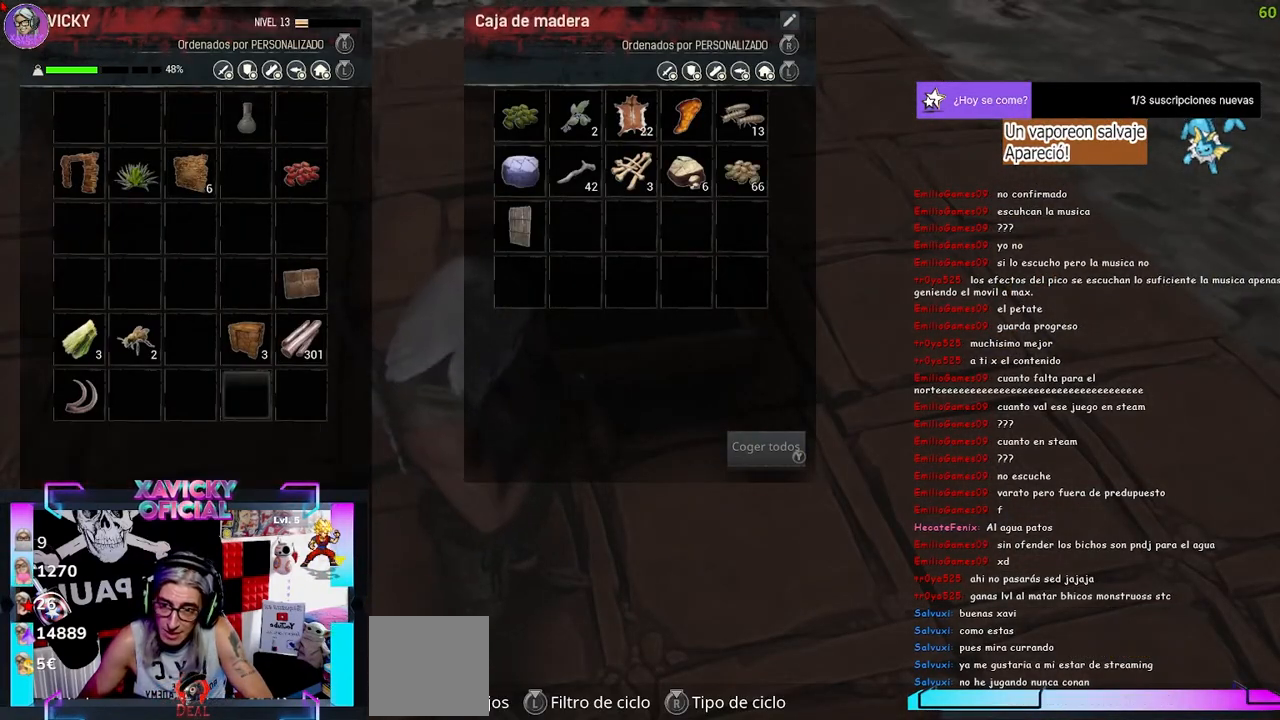
{"dt_ms": 500, "buttons": [], "left_stick": "center", "right_stick": "center", "events": [[67, "DPAD_LEFT", "up"], [133, "DPAD_LEFT", "down"], [233, "DPAD_LEFT", "up"], [300, "DPAD_LEFT", "down"], [400, "DPAD_LEFT", "up"]]}
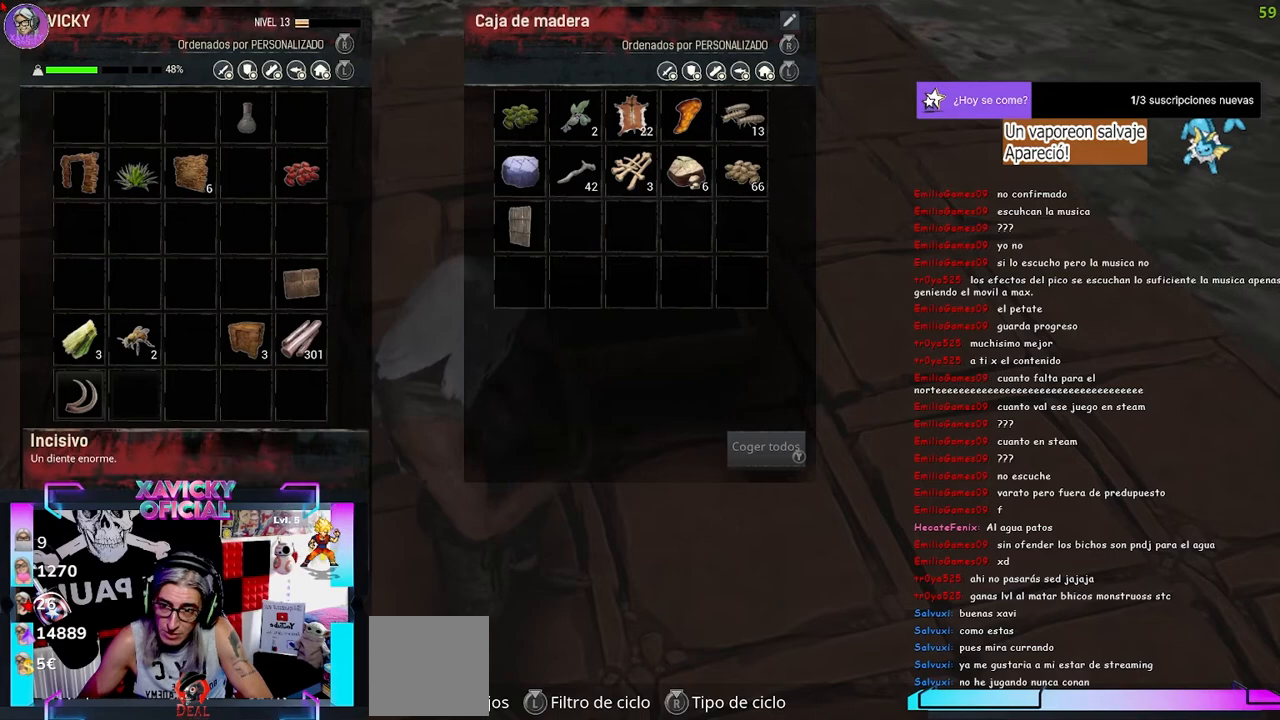
{"dt_ms": 500, "buttons": [], "left_stick": "center", "right_stick": "center", "events": [[367, "R2", "down"], [500, "R2", "up"]]}
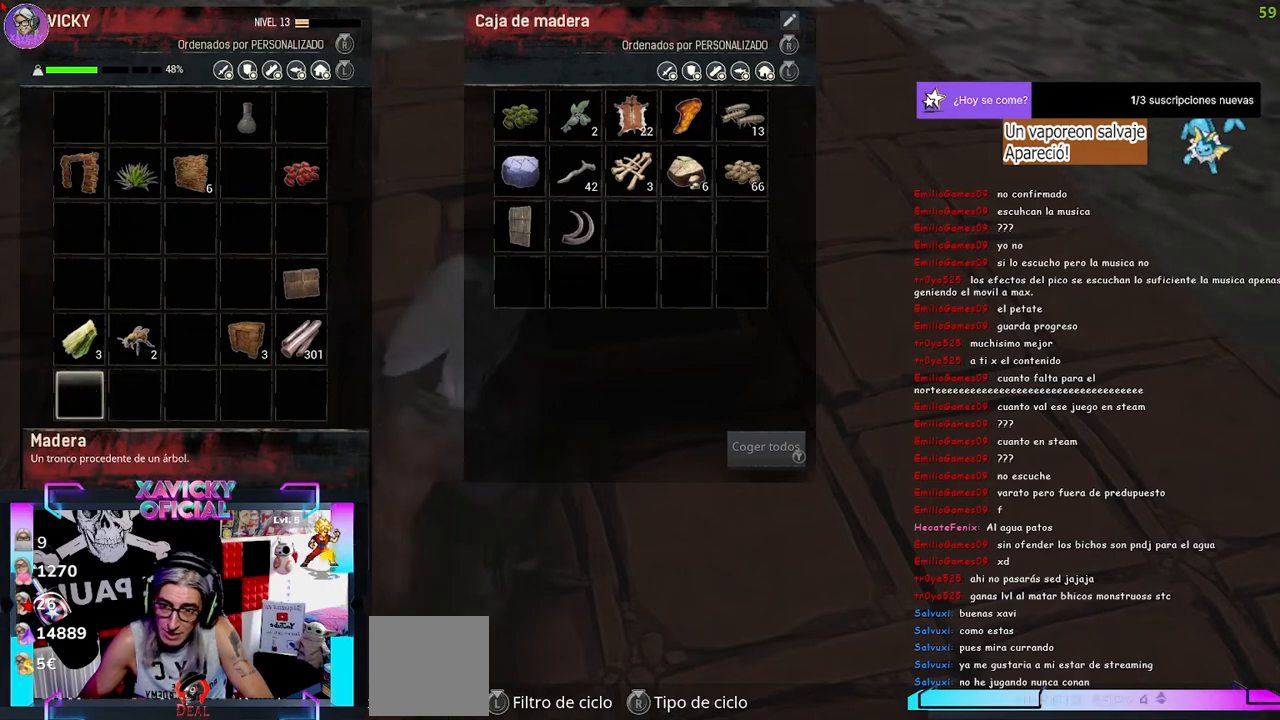
{"dt_ms": 500, "buttons": [], "left_stick": "center", "right_stick": "center", "events": []}